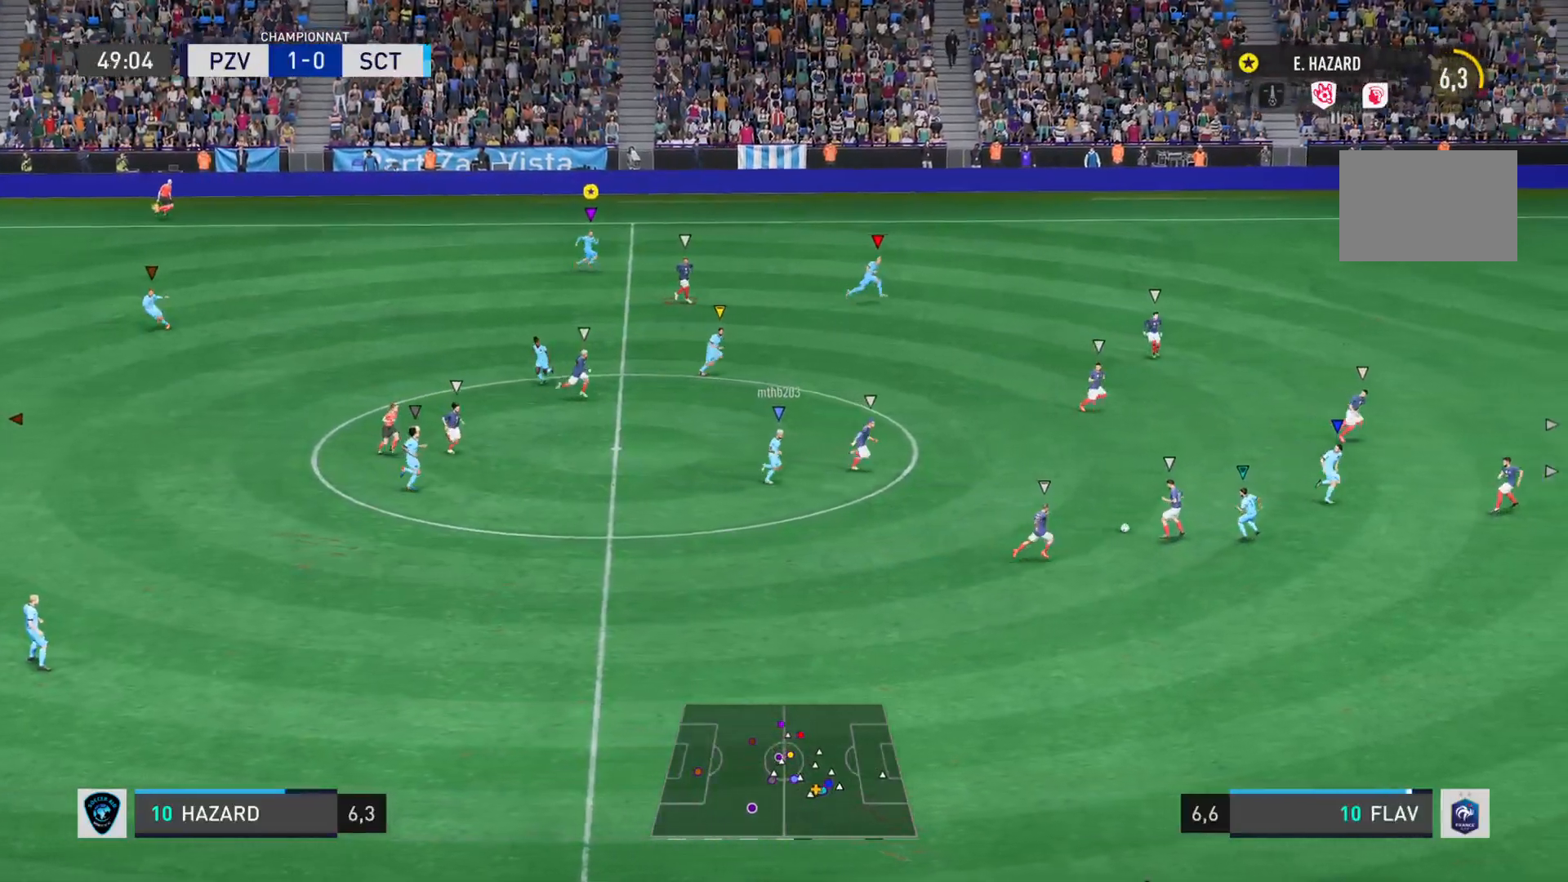
Gameplay with a controller (PlayStation layout); each line is a JSON object with the inputs held at the frame after it. "events" lists button and stick changes between this image and that frame as [ms after this image, input, new state], when the widget could be followed in between. Not read: L3 R3.
{"buttons": [], "left_stick": "down", "right_stick": "left", "events": [[200, "left_stick", "down-right"], [267, "L1", "up"], [333, "left_stick", "down"], [333, "right_stick", "left"]]}
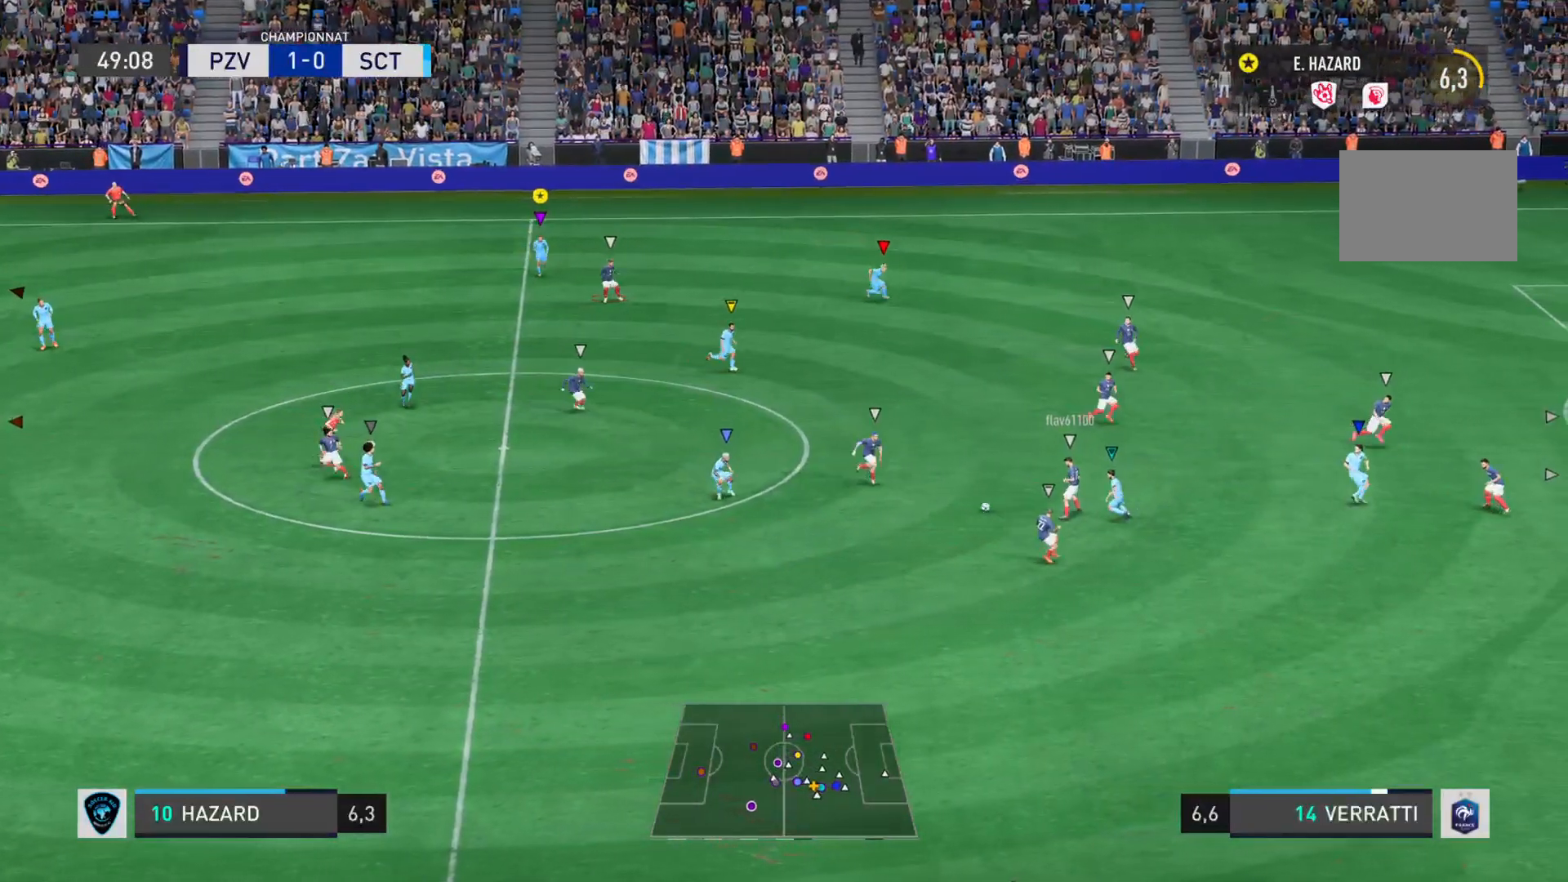
{"buttons": ["L2"], "left_stick": "down", "right_stick": "center", "events": [[300, "L2", "down"], [384, "right_stick", "center"]]}
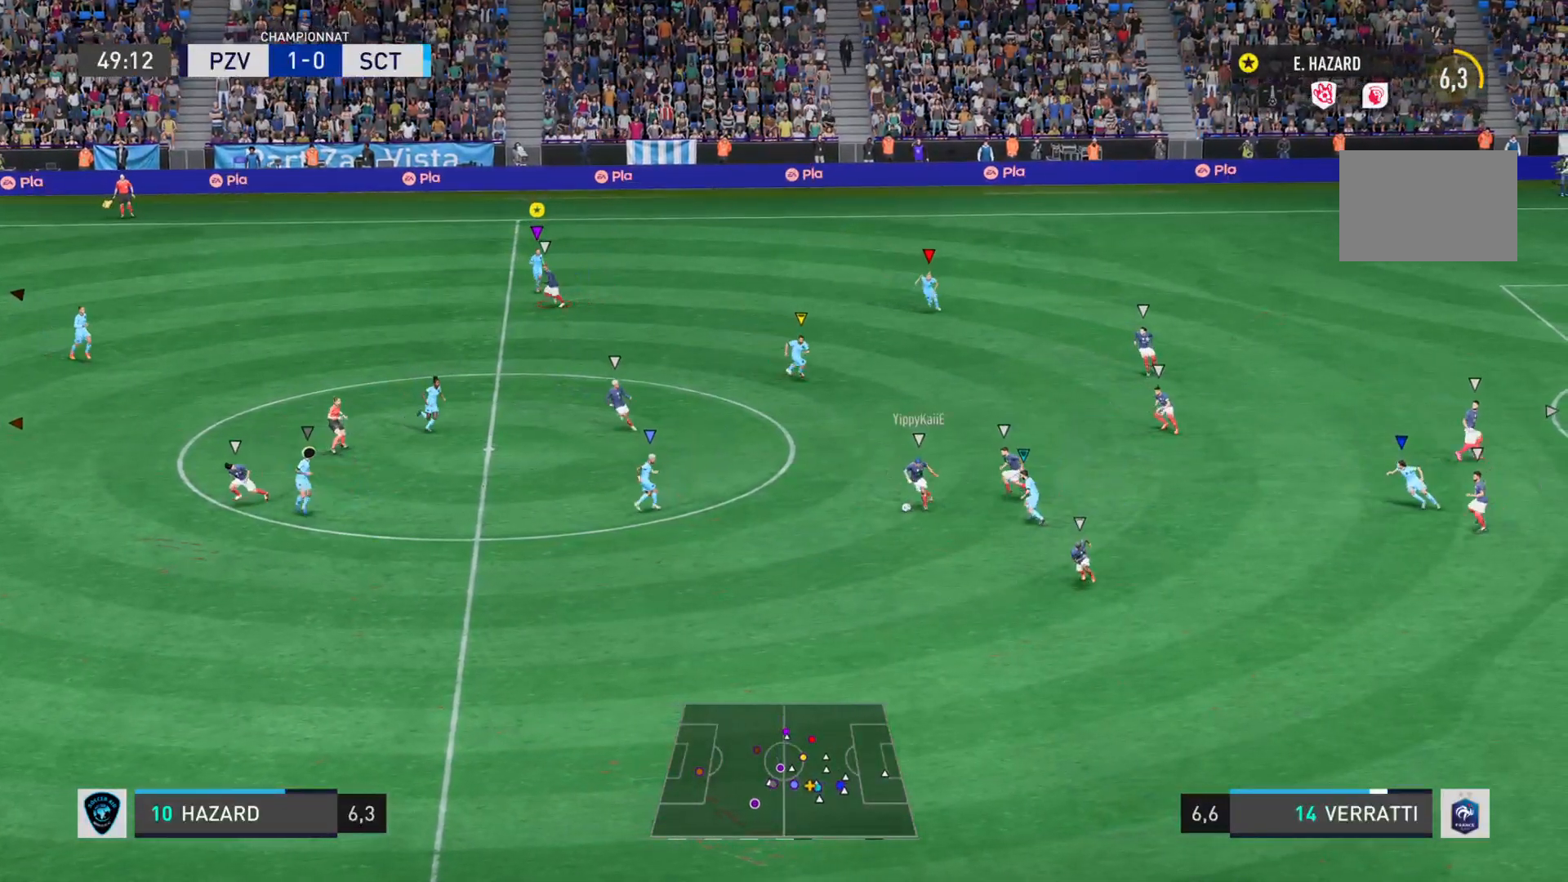
{"buttons": ["L2"], "left_stick": "down-left", "right_stick": "left", "events": [[183, "right_stick", "left"], [200, "R2", "down"], [483, "R2", "up"], [483, "left_stick", "down-left"]]}
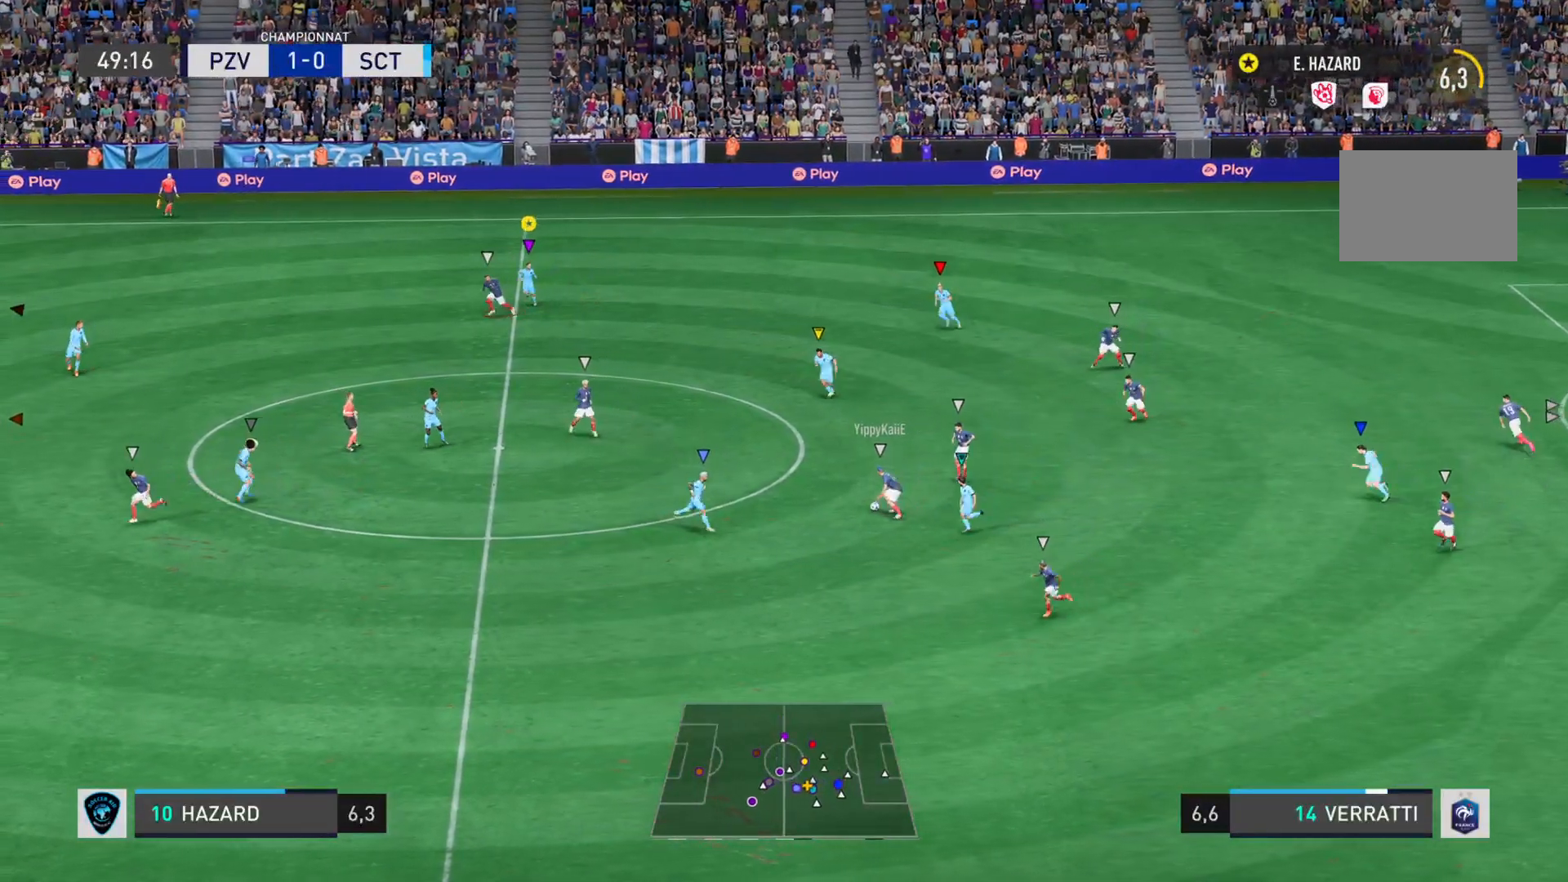
{"buttons": ["L2"], "left_stick": "down-left", "right_stick": "center", "events": [[50, "R2", "down"], [117, "R2", "up"], [434, "right_stick", "center"]]}
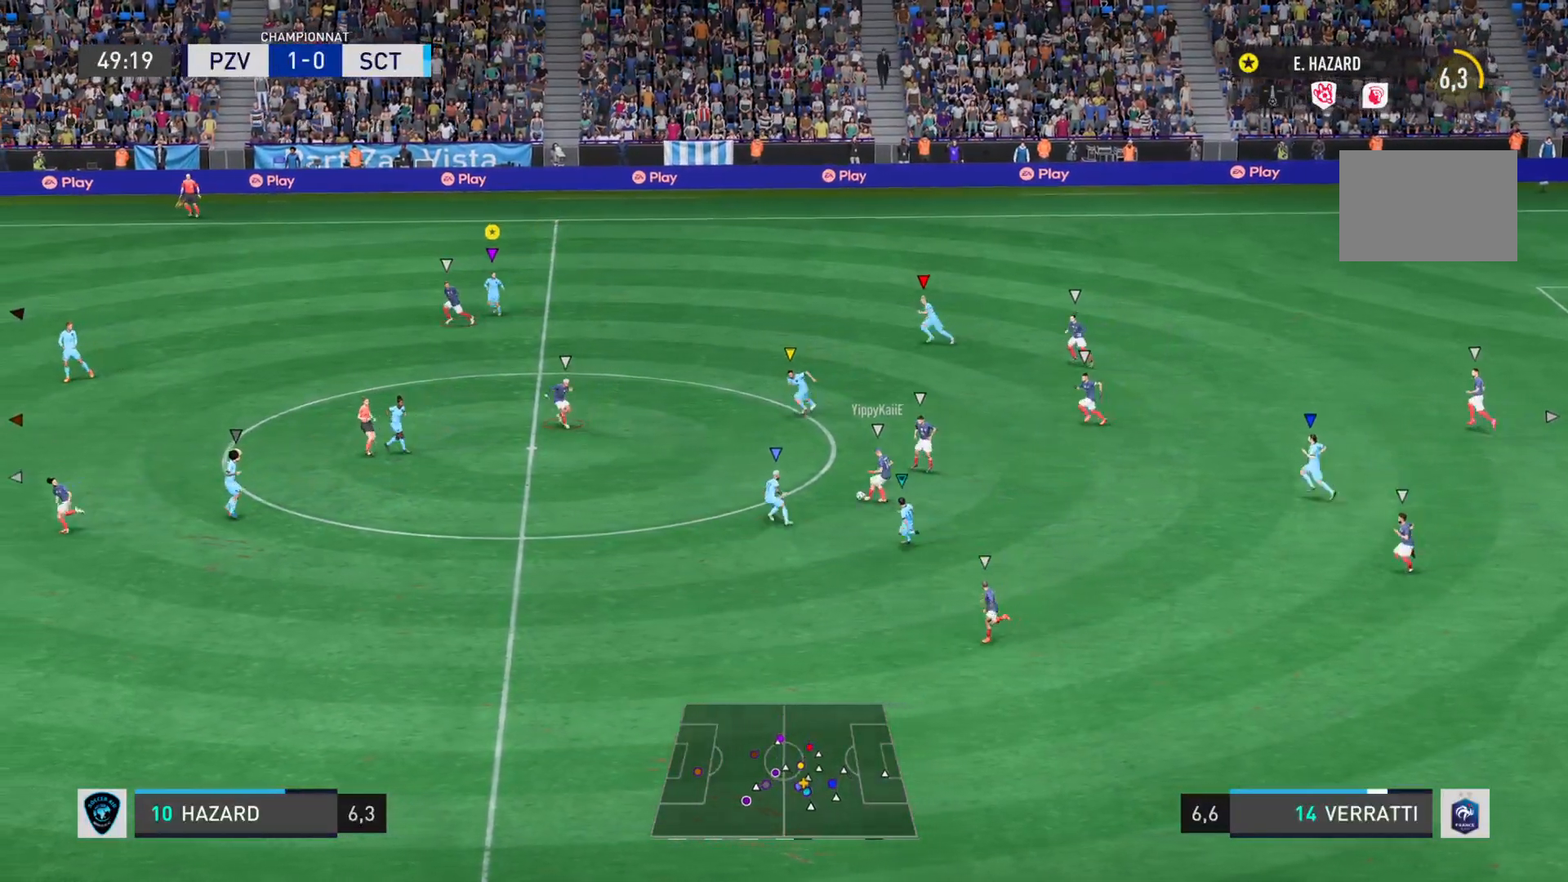
{"buttons": ["L2", "R2"], "left_stick": "down-left", "right_stick": "left"}
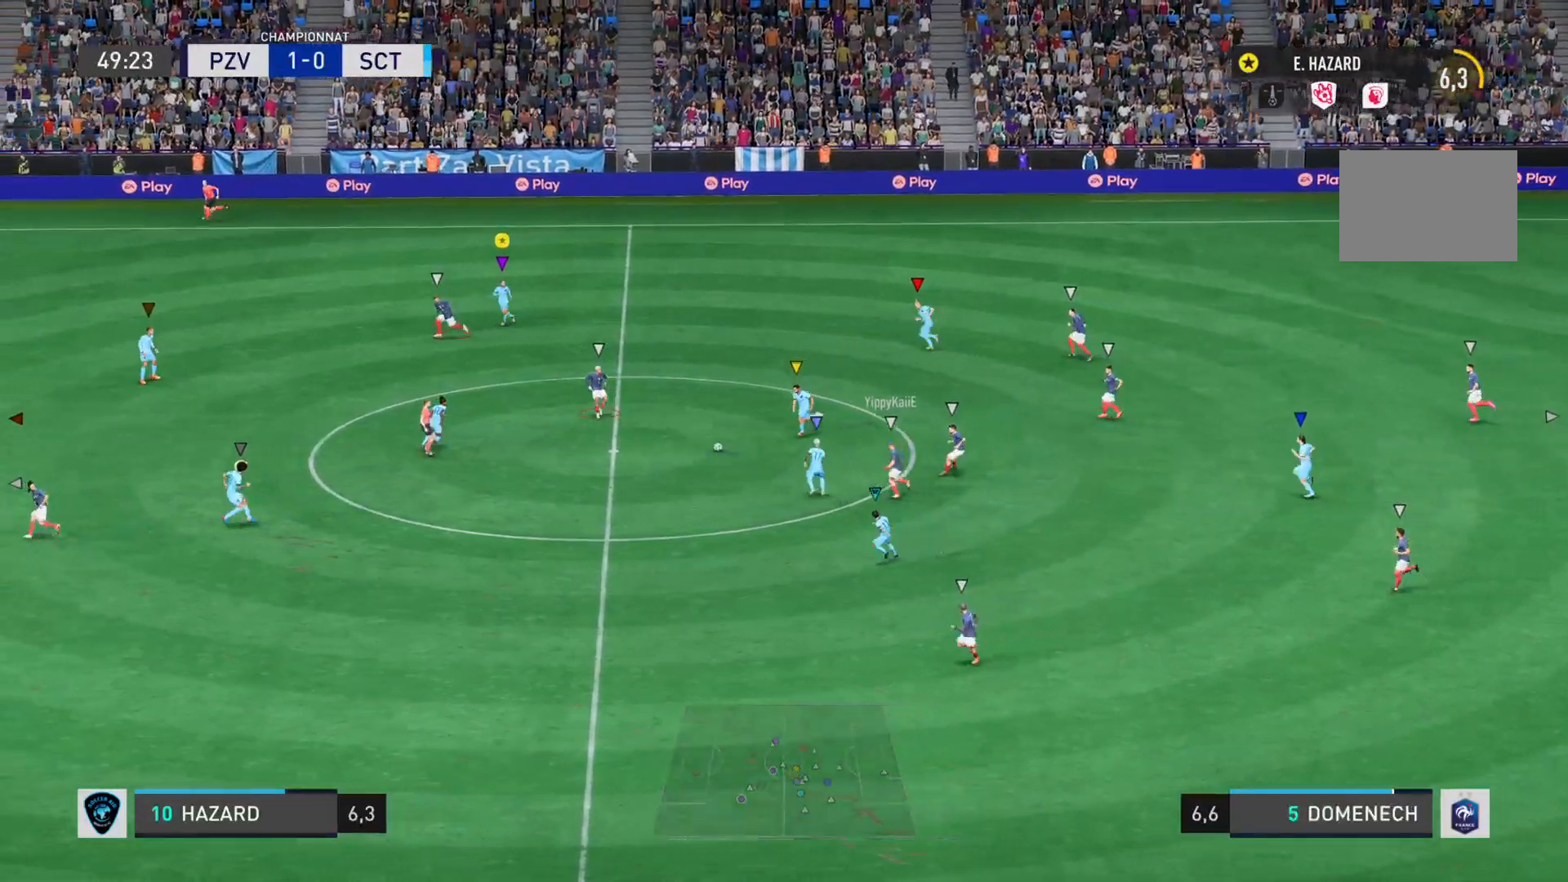
{"buttons": [], "left_stick": "down-left", "right_stick": "left", "events": [[84, "R2", "up"], [284, "R2", "down"], [334, "L2", "up"], [334, "R2", "up"]]}
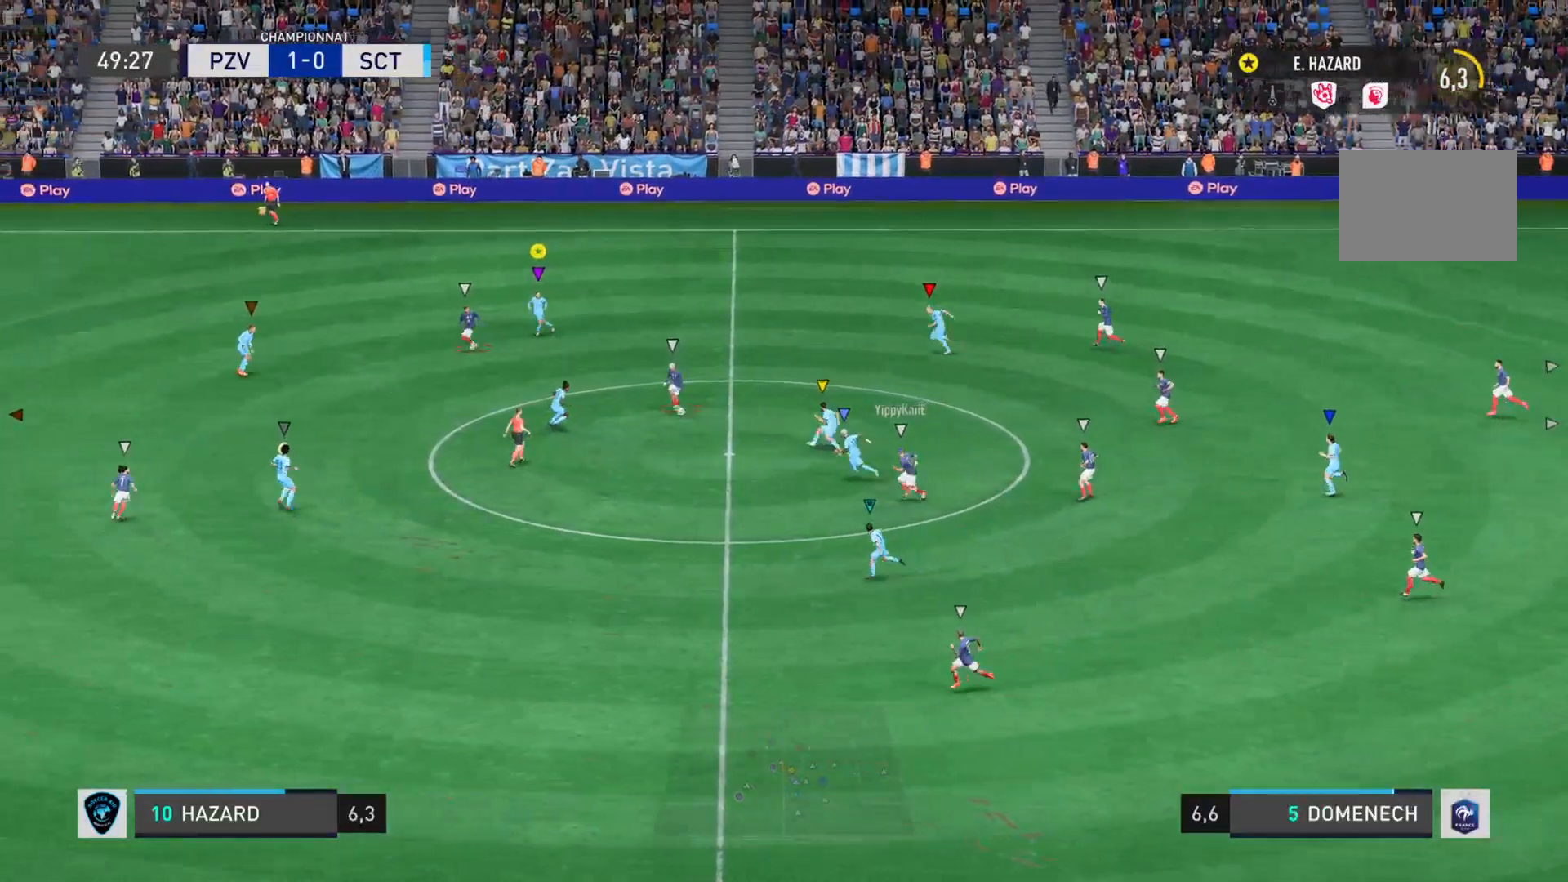
{"buttons": [], "left_stick": "down-left", "right_stick": "left", "events": []}